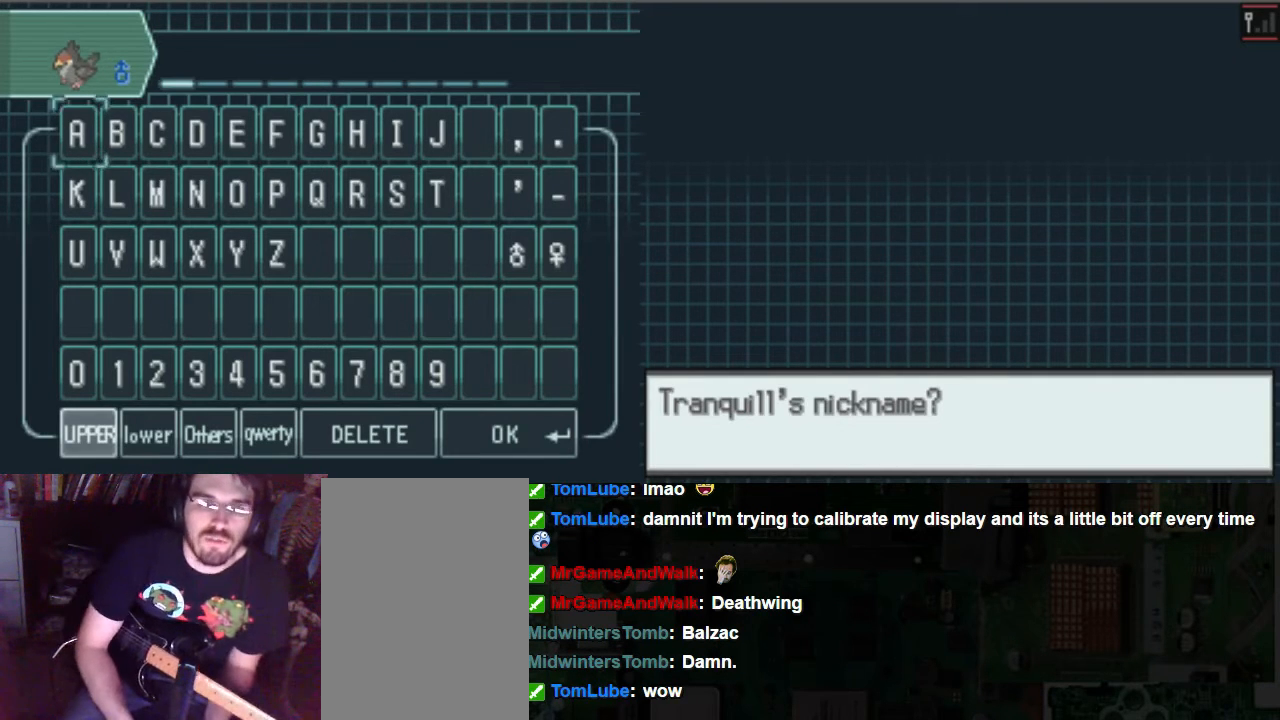
Gameplay with a controller (Xbox layout); each line is a JSON object with the inputs held at the frame after it (dt_ms = milliseconds from this image to that frame). "events" lists button and stick changes between this image and that frame as [ms after this image, input, new state], when the widget could be followed in between. Not read: L3 R3.
{"dt_ms": 506, "buttons": ["A"], "left_stick": "center", "right_stick": "center", "events": [[67, "DPAD_RIGHT", "down"], [236, "DPAD_RIGHT", "up"], [439, "A", "down"]]}
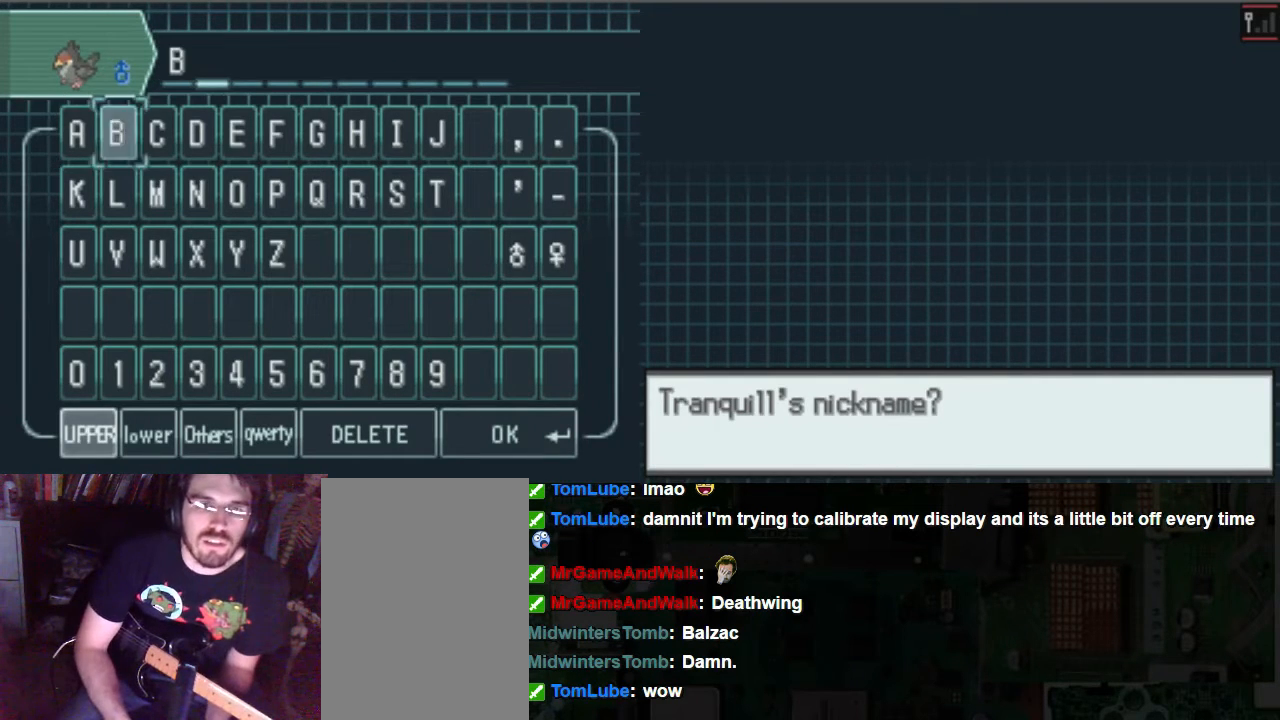
{"dt_ms": 507, "buttons": ["DPAD_LEFT"], "left_stick": "center", "right_stick": "center", "events": [[68, "A", "up"], [439, "DPAD_LEFT", "down"]]}
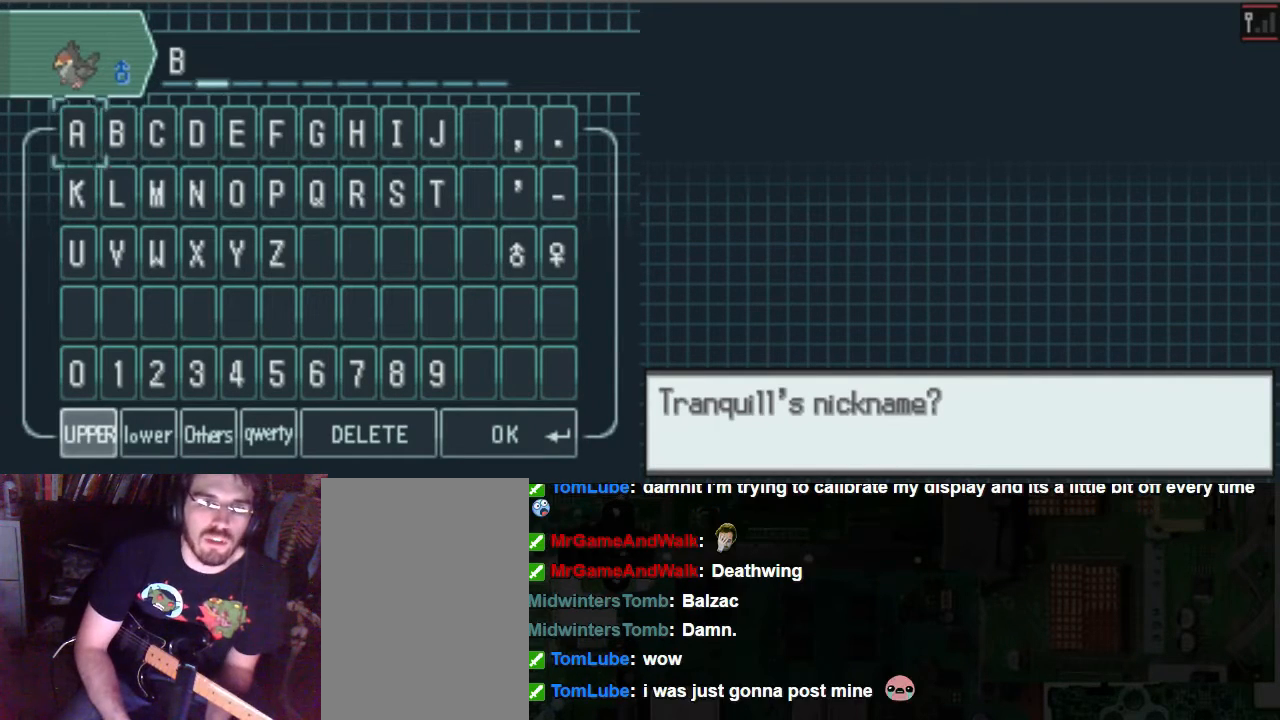
{"dt_ms": 472, "buttons": ["A", "DPAD_RIGHT"], "left_stick": "center", "right_stick": "center", "events": [[67, "DPAD_LEFT", "up"], [101, "A", "down"], [236, "A", "up"], [270, "DPAD_DOWN", "down"], [337, "DPAD_DOWN", "up"], [405, "A", "down"], [472, "DPAD_RIGHT", "down"]]}
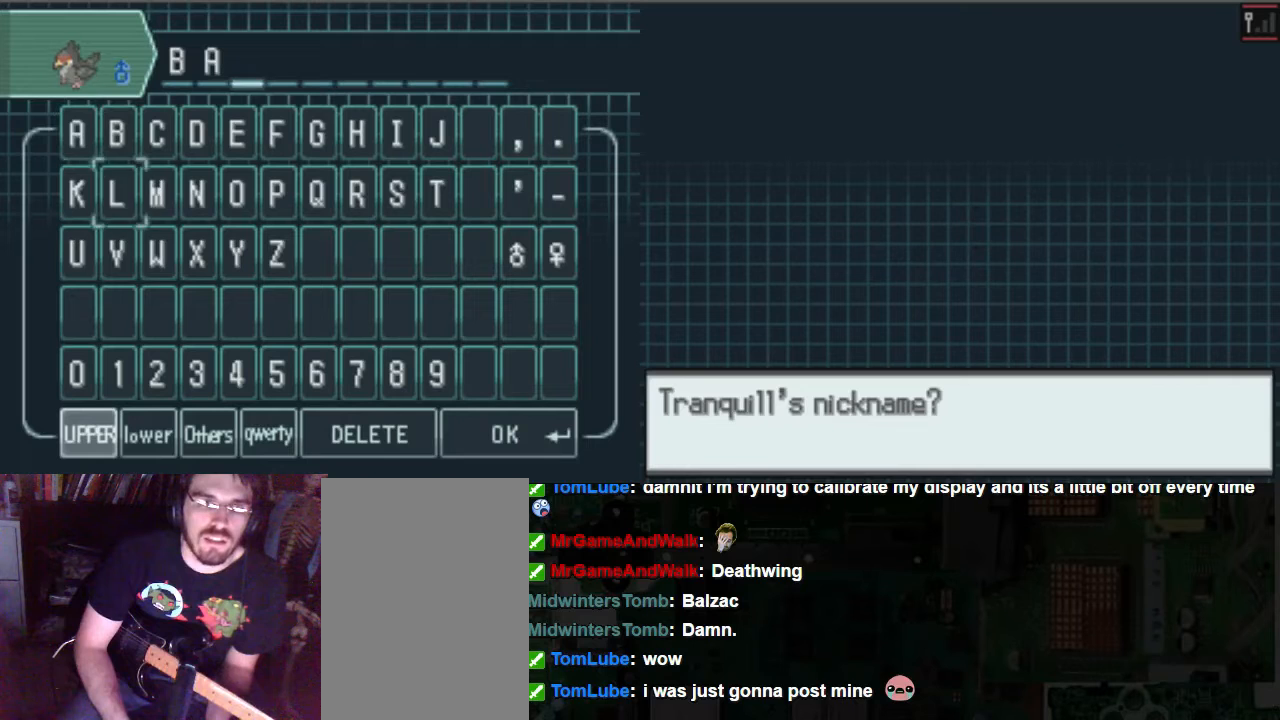
{"dt_ms": 507, "buttons": ["A", "DPAD_RIGHT"], "left_stick": "center", "right_stick": "center", "events": [[68, "DPAD_RIGHT", "up"], [304, "DPAD_DOWN", "down"], [372, "DPAD_DOWN", "up"], [507, "DPAD_RIGHT", "down"]]}
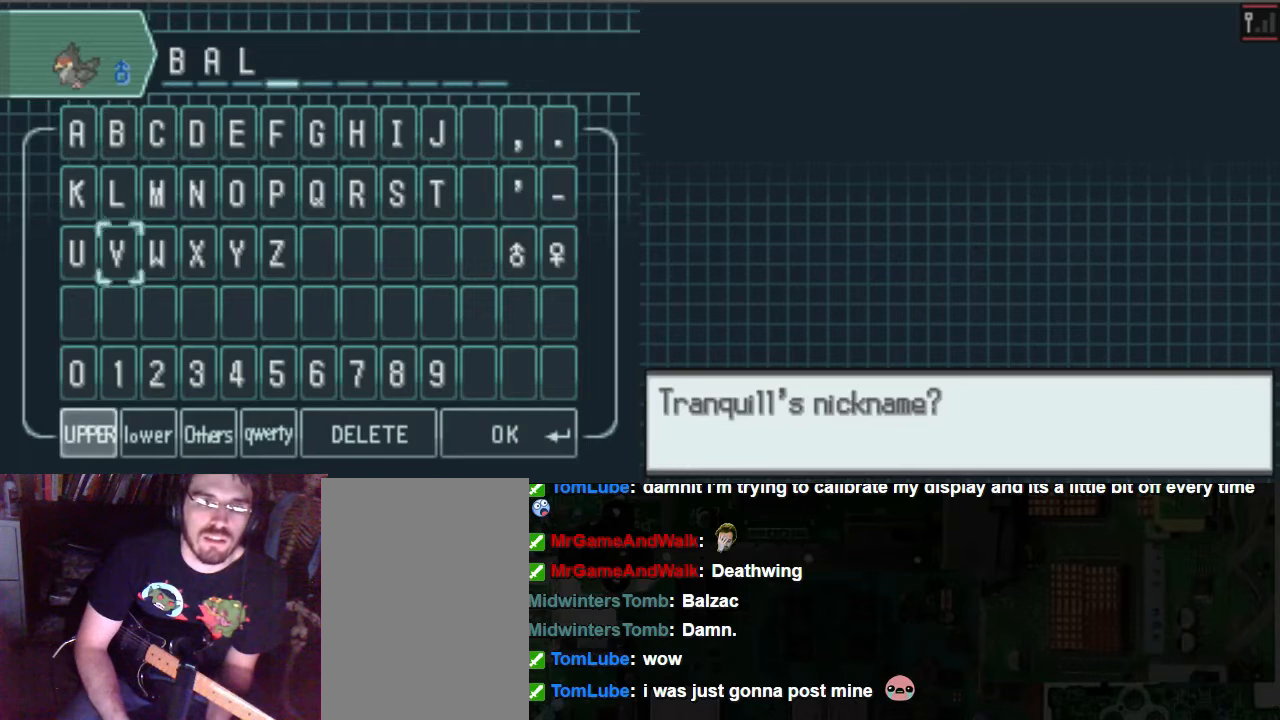
{"dt_ms": 506, "buttons": ["A", "DPAD_RIGHT"], "left_stick": "center", "right_stick": "center", "events": [[101, "DPAD_RIGHT", "up"], [169, "DPAD_RIGHT", "down"], [236, "DPAD_RIGHT", "up"], [371, "DPAD_RIGHT", "down"], [439, "DPAD_RIGHT", "up"], [506, "DPAD_RIGHT", "down"]]}
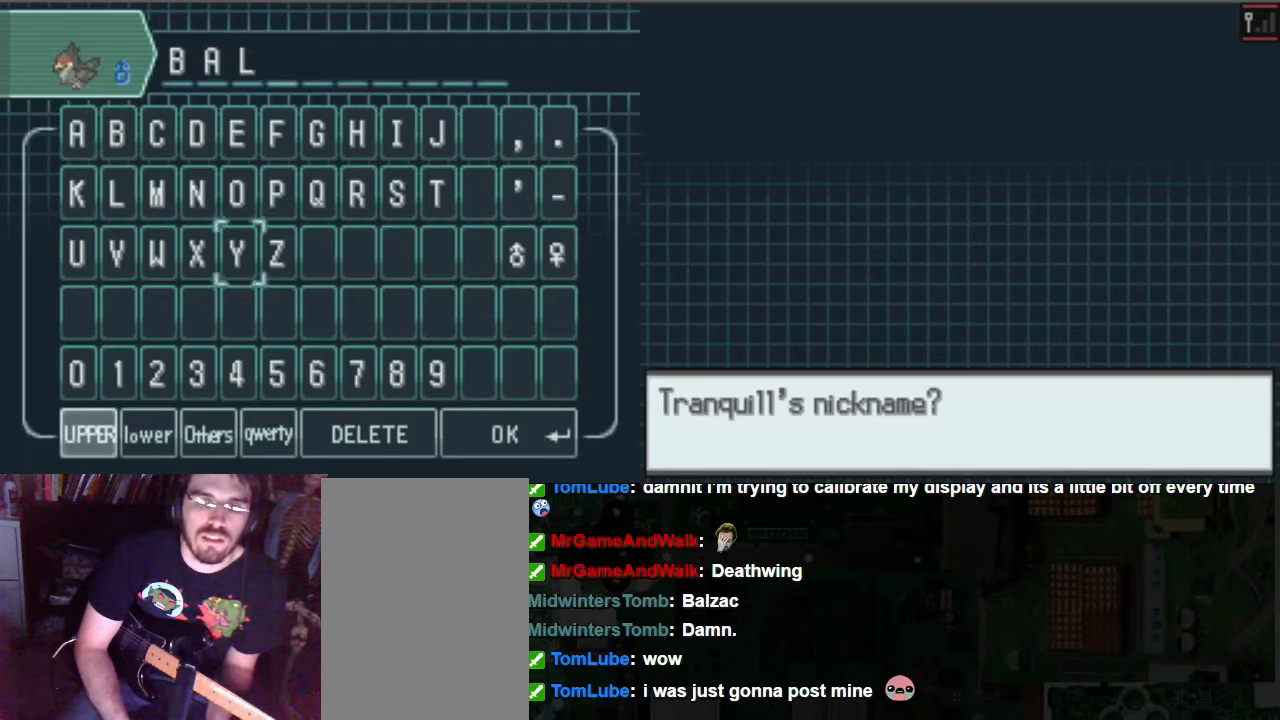
{"dt_ms": 507, "buttons": ["A"], "left_stick": "center", "right_stick": "center", "events": [[102, "DPAD_RIGHT", "up"]]}
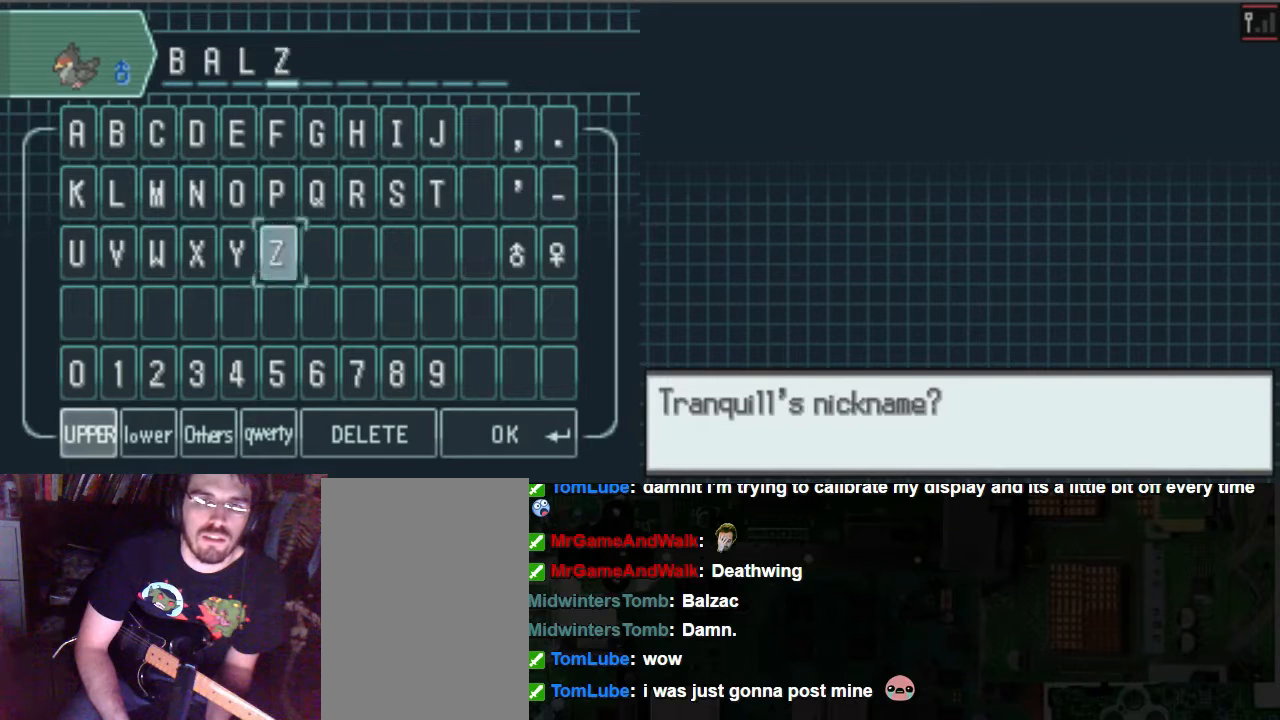
{"dt_ms": 506, "buttons": ["A"], "left_stick": "center", "right_stick": "center", "events": [[101, "DPAD_UP", "down"], [169, "DPAD_UP", "up"], [371, "DPAD_UP", "down"], [439, "DPAD_UP", "up"]]}
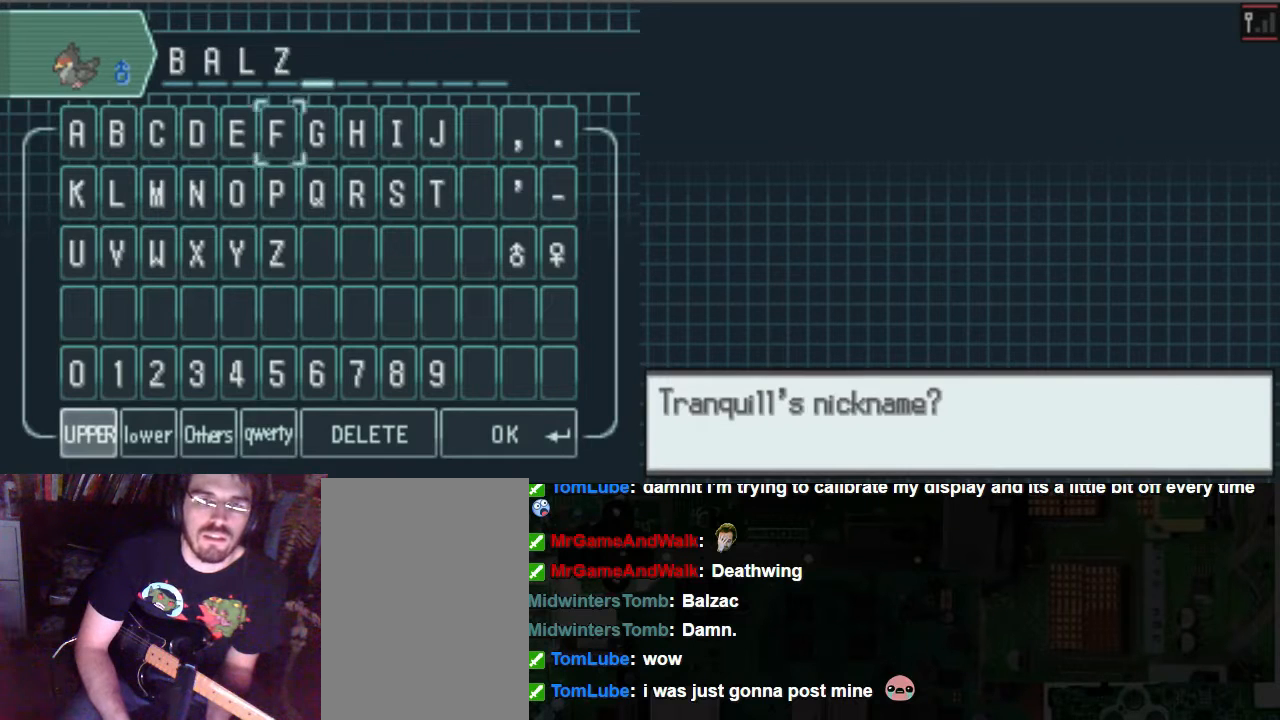
{"dt_ms": 473, "buttons": ["A"], "left_stick": "center", "right_stick": "center", "events": [[102, "DPAD_LEFT", "down"], [169, "DPAD_LEFT", "up"], [237, "DPAD_LEFT", "down"], [338, "DPAD_LEFT", "up"], [406, "DPAD_LEFT", "down"], [473, "DPAD_LEFT", "up"]]}
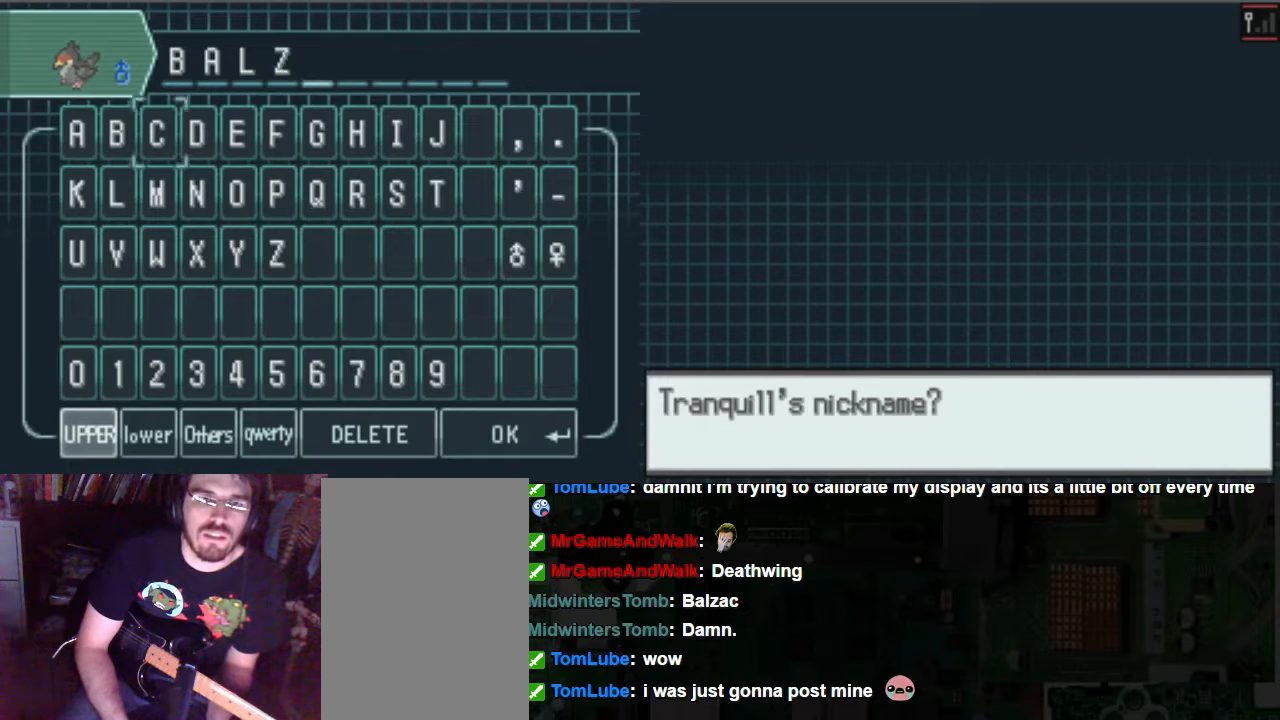
{"dt_ms": 507, "buttons": [], "left_stick": "center", "right_stick": "center", "events": [[34, "DPAD_LEFT", "down"], [102, "DPAD_LEFT", "up"], [169, "A", "up"], [237, "A", "down"], [372, "A", "up"]]}
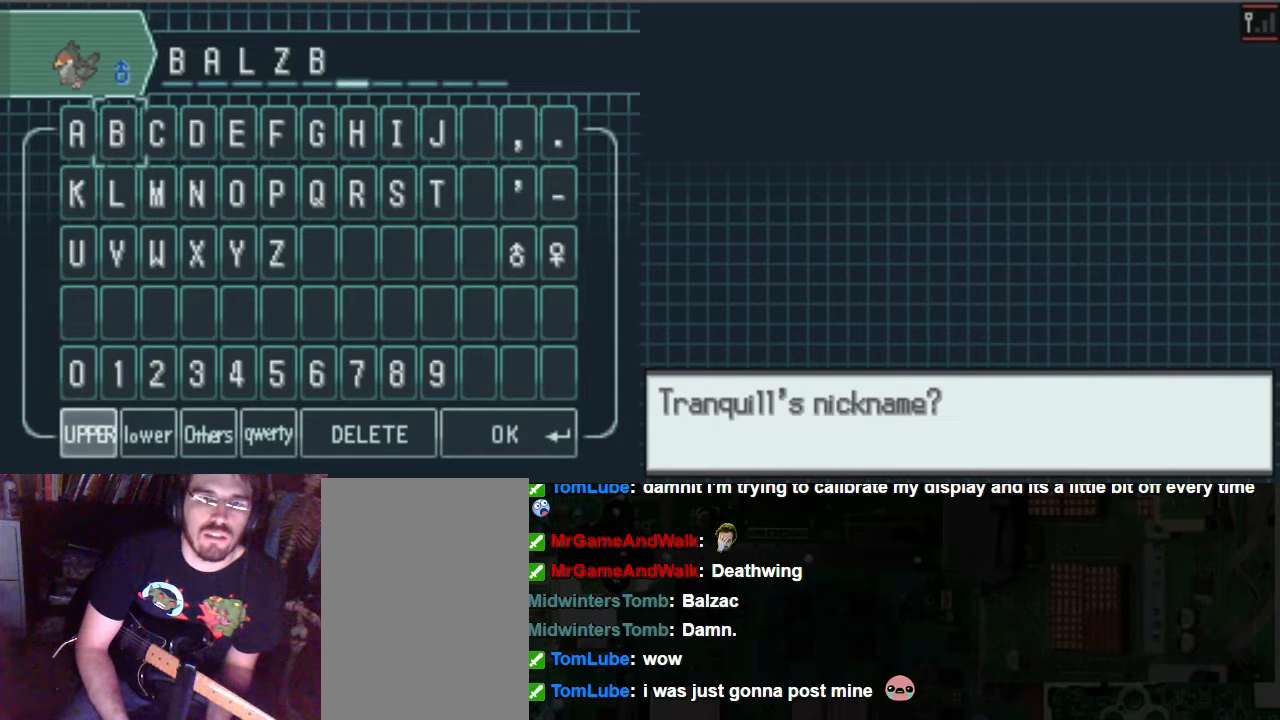
{"dt_ms": 506, "buttons": [], "left_stick": "center", "right_stick": "center", "events": []}
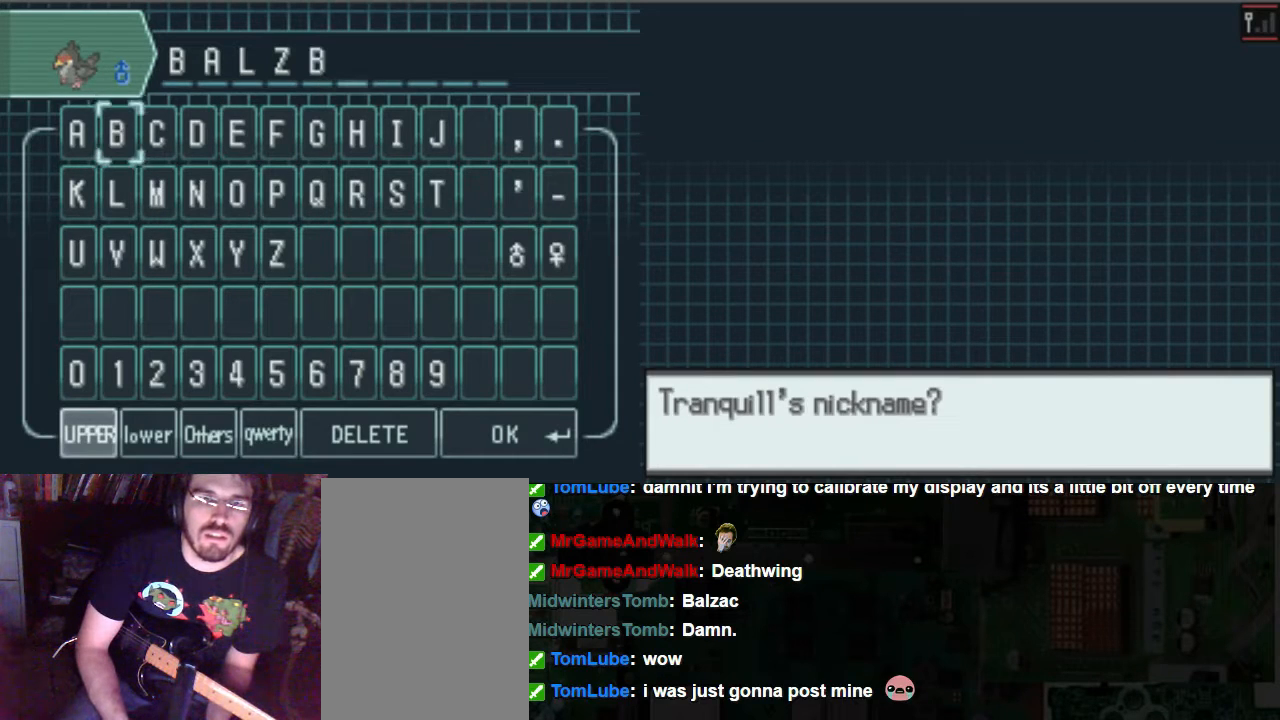
{"dt_ms": 507, "buttons": [], "left_stick": "center", "right_stick": "center", "events": [[304, "DPAD_DOWN", "down"], [372, "DPAD_DOWN", "up"]]}
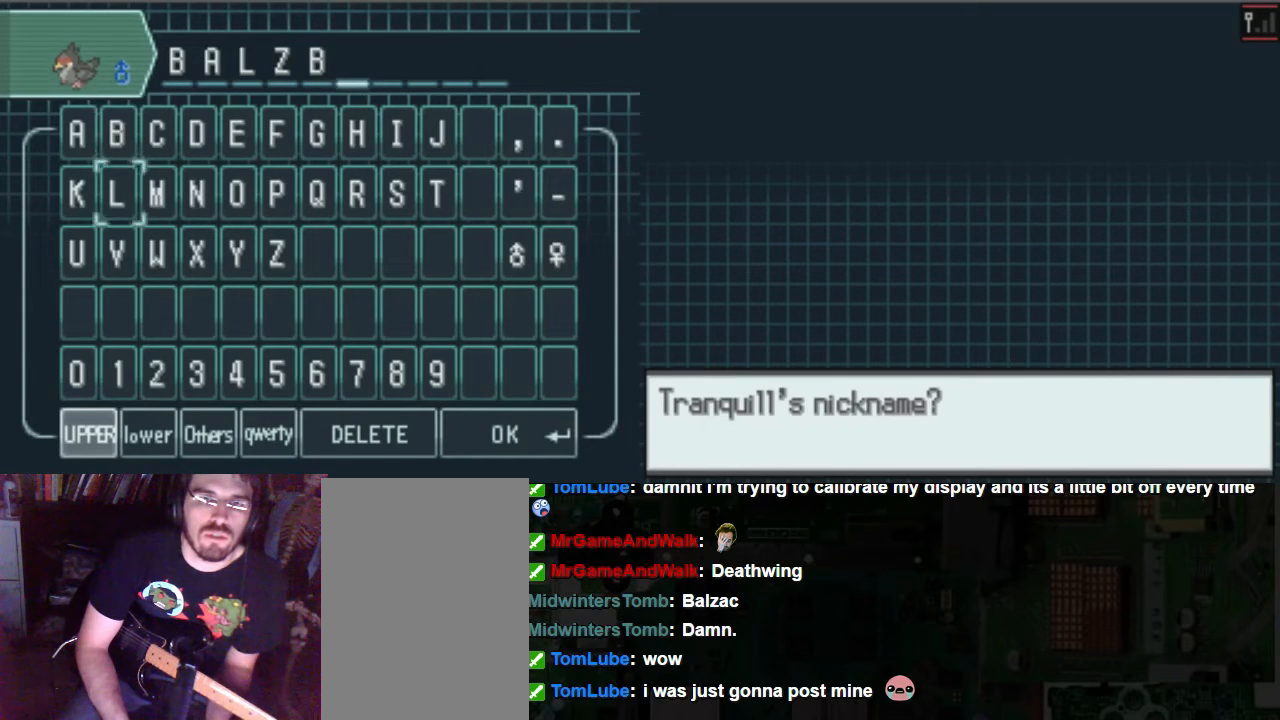
{"dt_ms": 979, "buttons": ["DPAD_RIGHT"], "left_stick": "center", "right_stick": "center"}
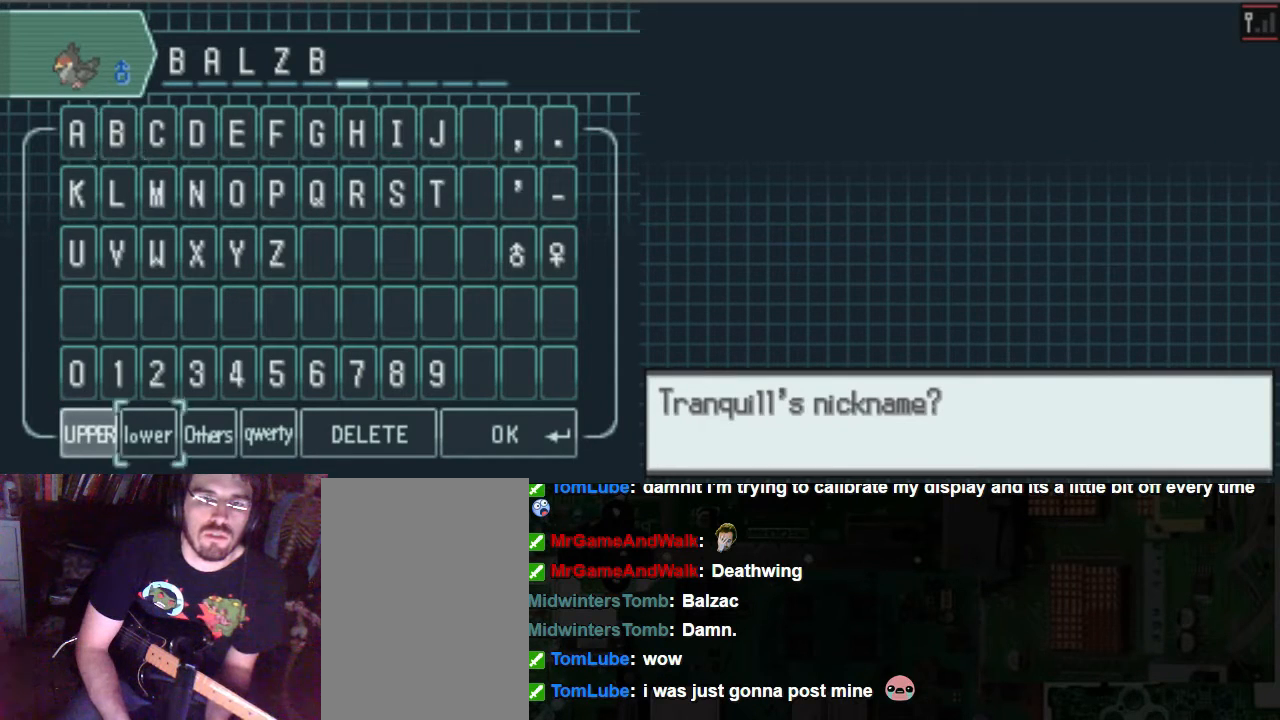
{"dt_ms": 506, "buttons": [], "left_stick": "center", "right_stick": "center", "events": [[101, "DPAD_RIGHT", "up"], [169, "DPAD_RIGHT", "down"], [236, "DPAD_RIGHT", "up"], [371, "DPAD_RIGHT", "down"], [439, "DPAD_RIGHT", "up"]]}
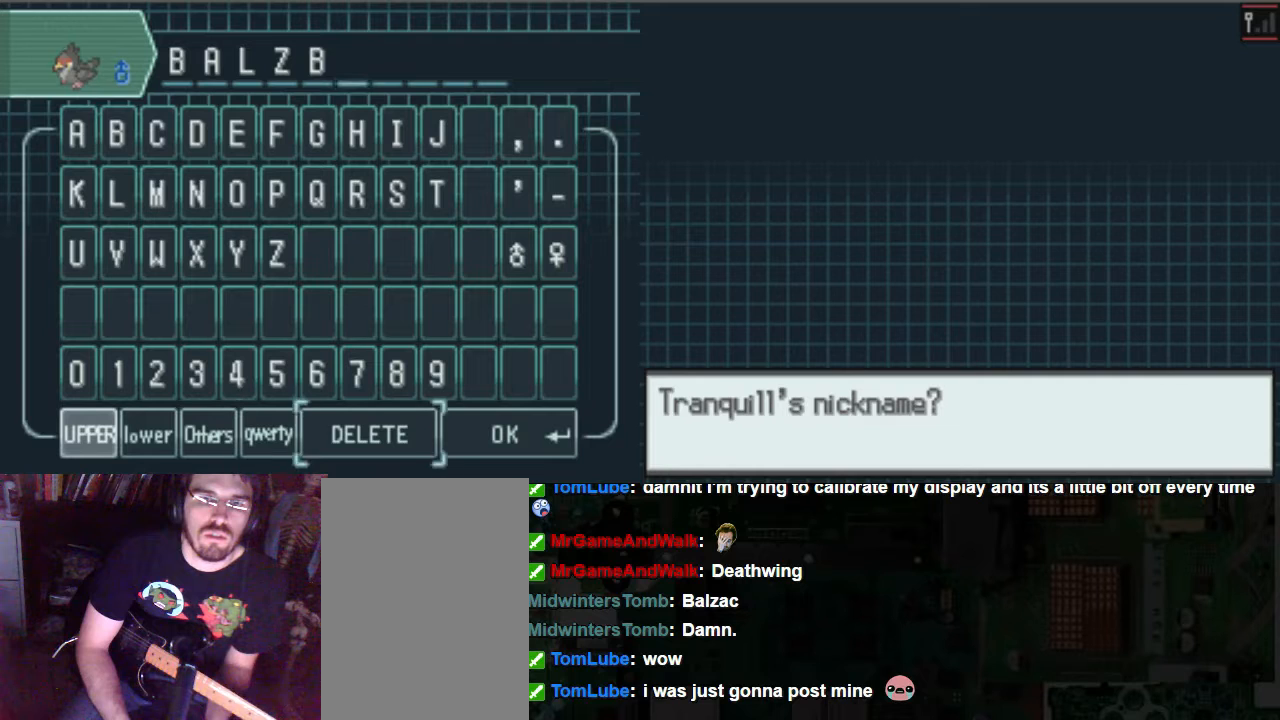
{"dt_ms": 507, "buttons": ["DPAD_UP"], "left_stick": "center", "right_stick": "center", "events": [[237, "A", "down"], [372, "A", "up"], [439, "DPAD_UP", "down"]]}